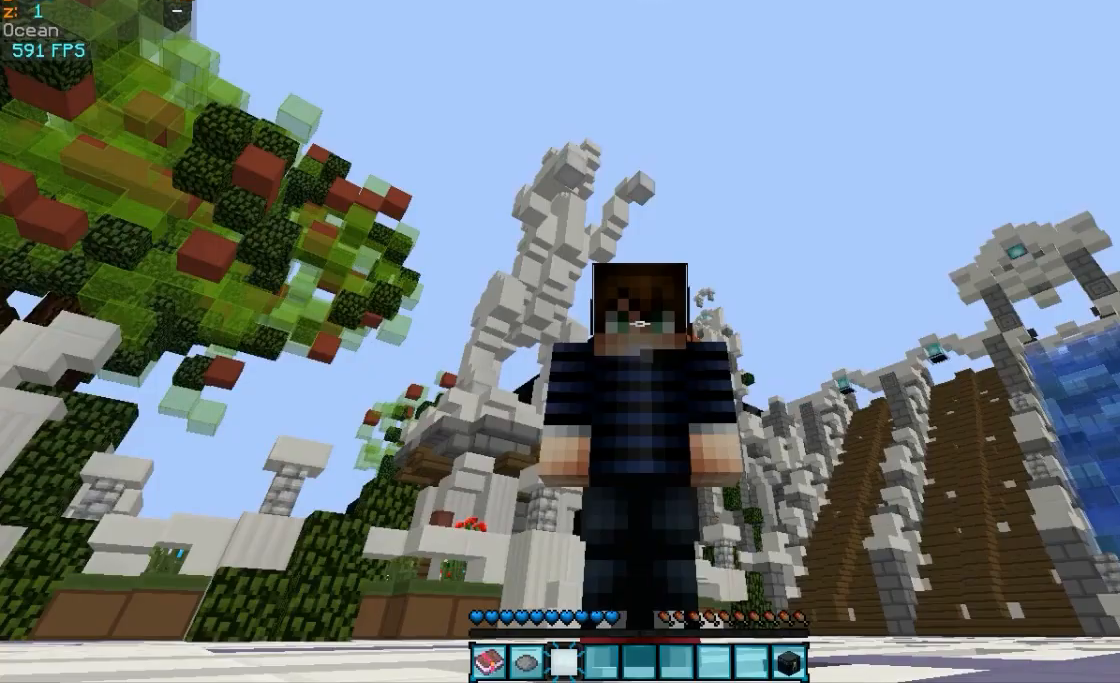
Gameplay with keyboard and mouse; each line is a JSON object with the keys and mouse buttons held at the frame after it. "events" lists presses ("down") and releases ("up") of "a", "d", "s", "w", "mouse_left" and "mouse_right" between this image and that frame as [ms after this image, input, new state], when the widget could be followed in between. "mouse_left", "mouse_right" = the "left", "right" buttons of the "mouse" list. No other keys are recorded. Fast repeated clicks can show as one long hold. Mouse movement is not recorded.
{"keys": ["w"], "mouse": ["right"], "events": [[17, "w", "down"], [317, "mouse_left", "down"], [417, "mouse_left", "up"]]}
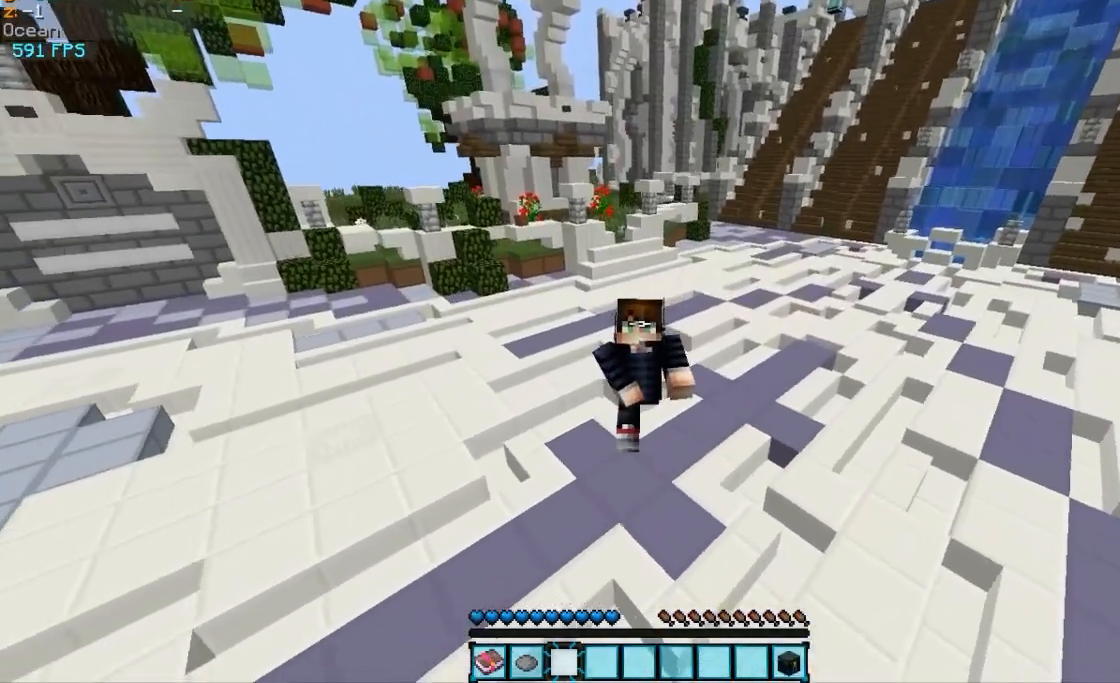
{"keys": [], "mouse": ["right"], "events": [[67, "mouse_left", "down"], [167, "mouse_left", "up"], [267, "mouse_left", "down"], [367, "mouse_left", "up"], [367, "w", "up"]]}
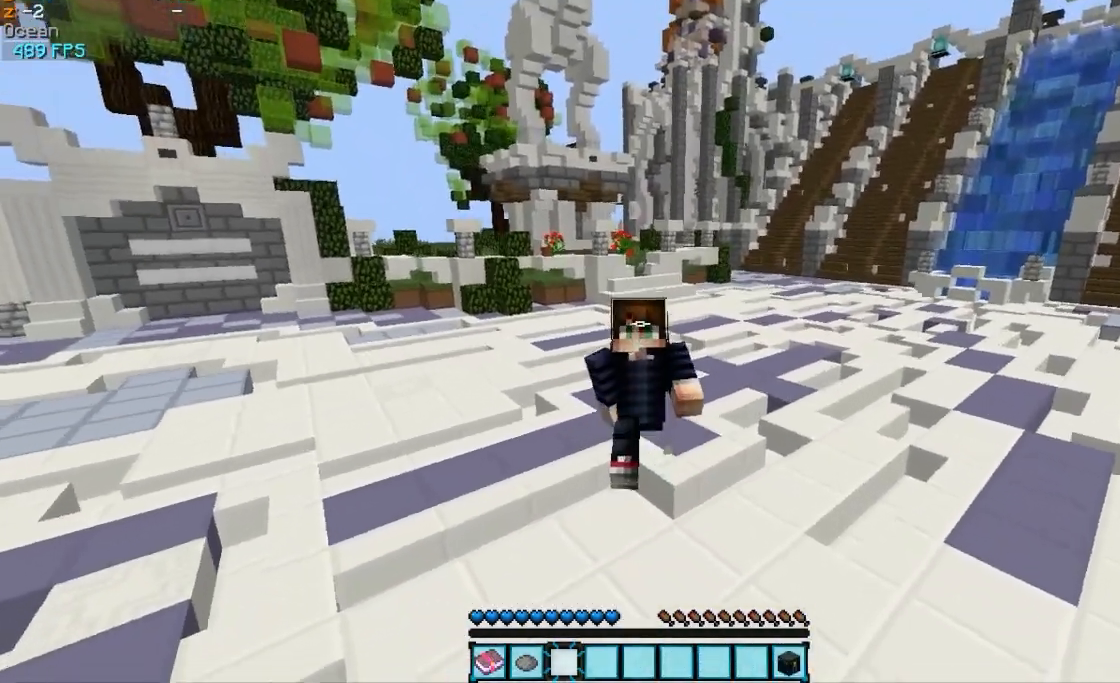
{"keys": [], "mouse": ["right"], "events": [[17, "mouse_left", "down"], [67, "mouse_left", "up"]]}
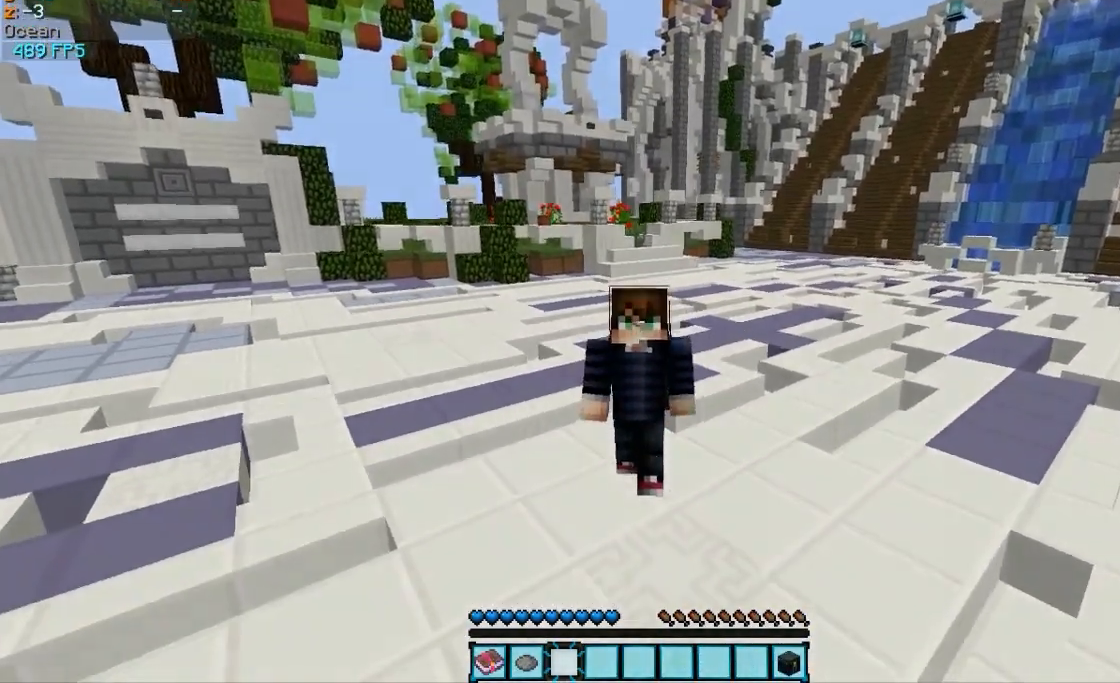
{"keys": [], "mouse": ["right"], "events": []}
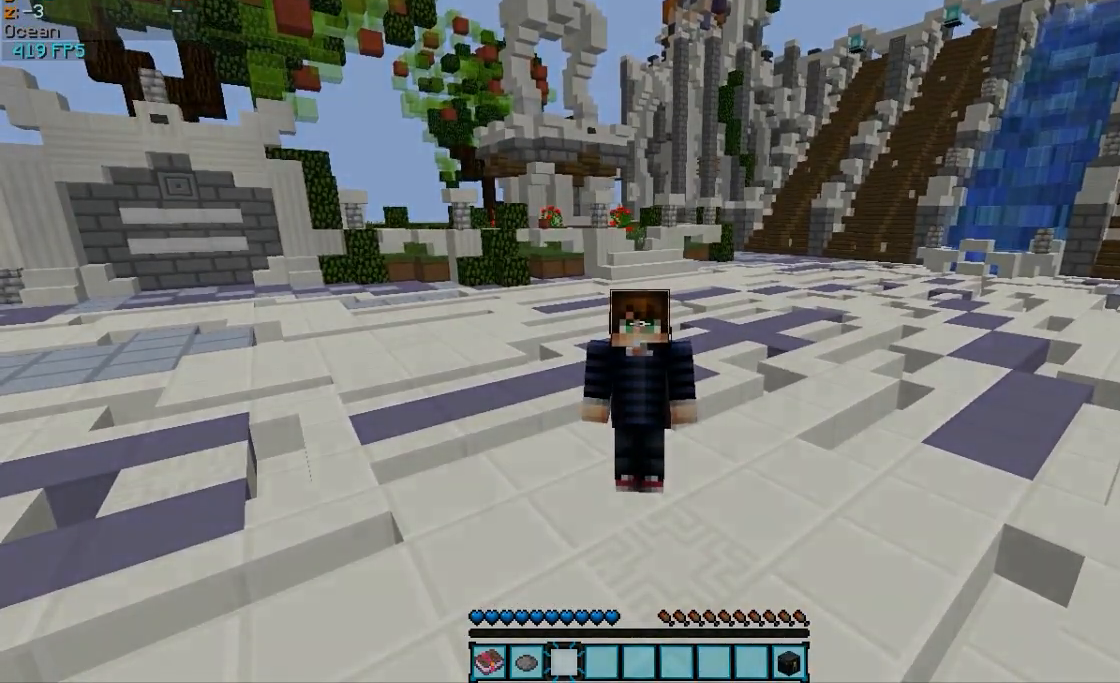
{"keys": [], "mouse": ["right"], "events": []}
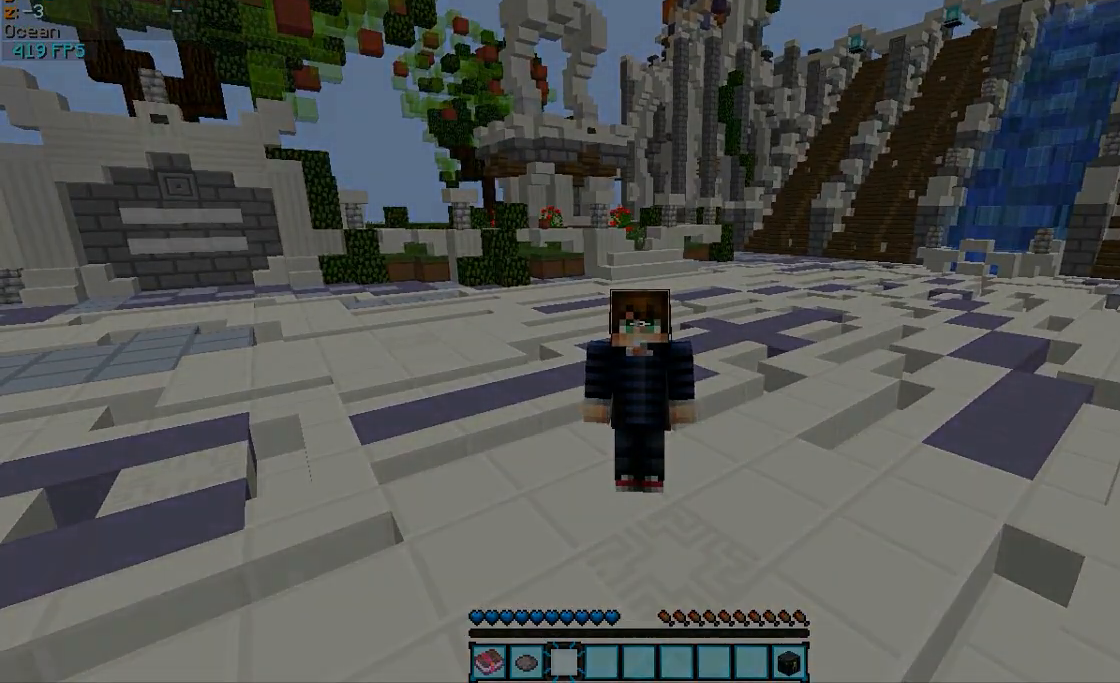
{"keys": [], "mouse": ["right"], "events": []}